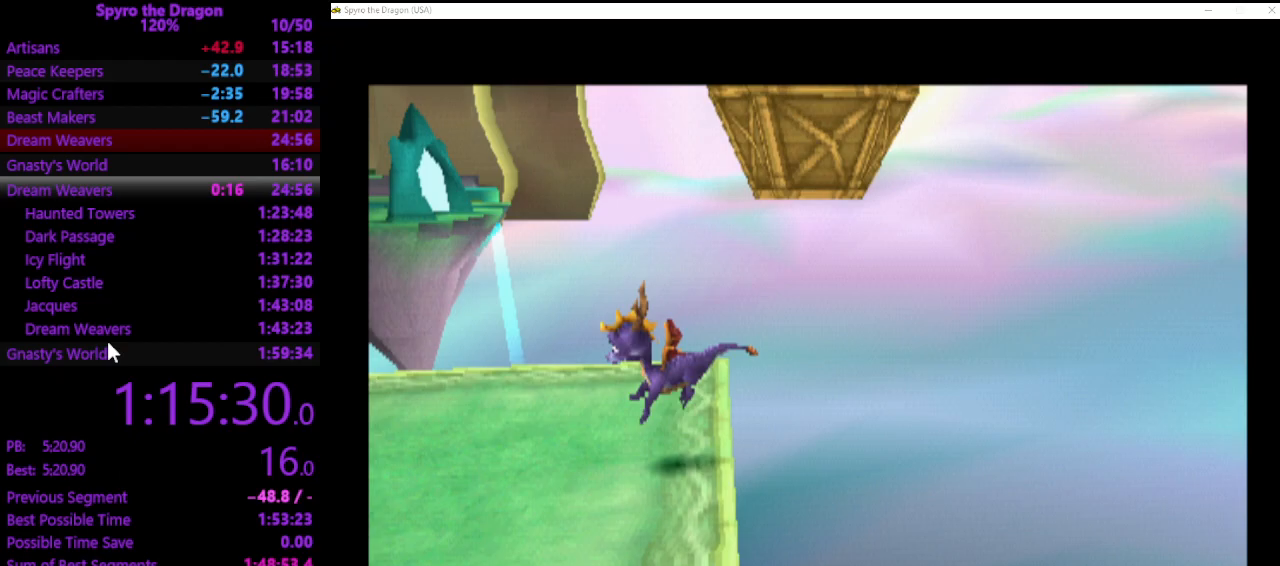
Gameplay with a controller (PlayStation layout); each line is a JSON object with the inputs held at the frame after it. "events" lists button and stick changes between this image and that frame as [ms after this image, input, new state], when the widget could be followed in between. Not read: CROSS right_stick.
{"buttons": ["SQUARE"], "left_stick": "up-left", "events": [[67, "left_stick", "up-left"], [133, "SQUARE", "down"]]}
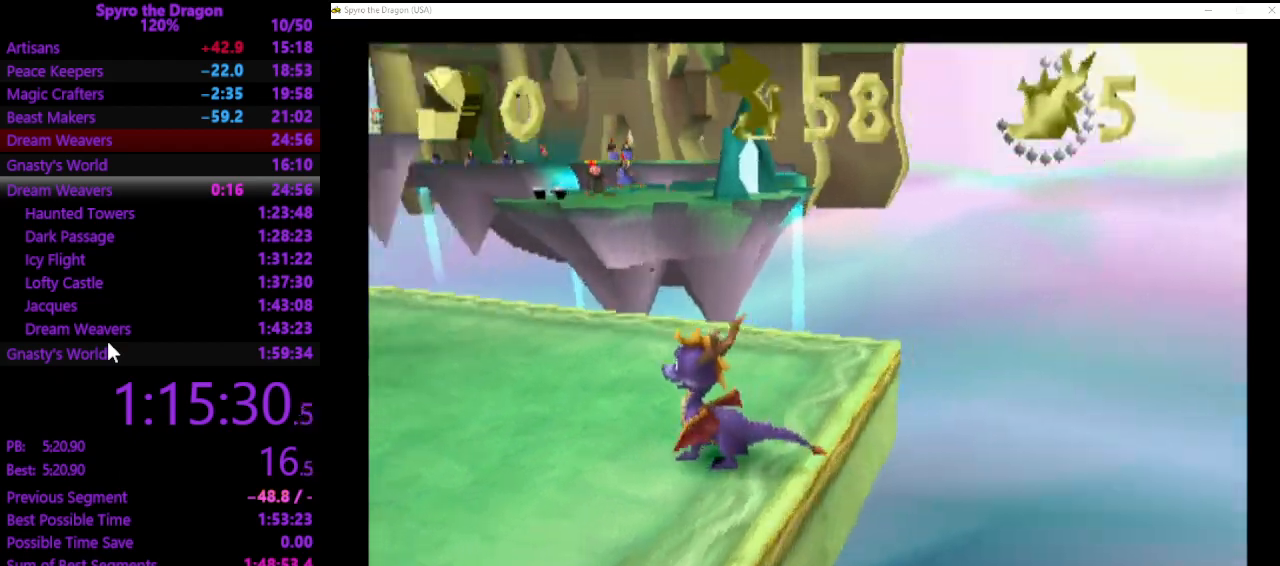
{"buttons": ["SQUARE"], "left_stick": "up-left", "events": [[267, "left_stick", "up"], [367, "left_stick", "up-left"]]}
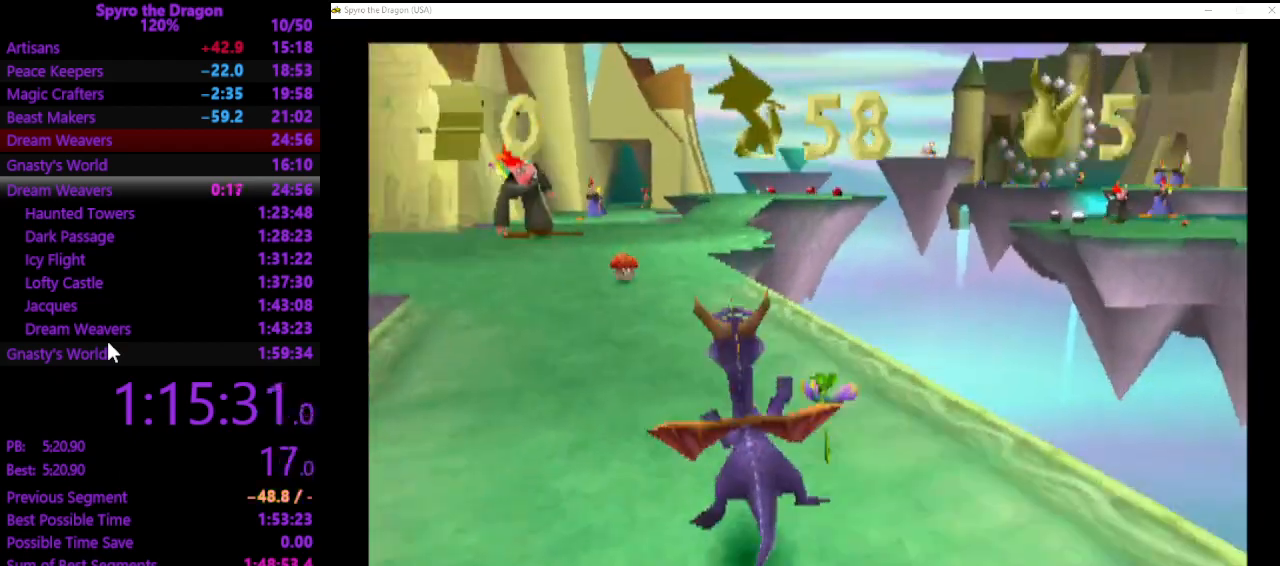
{"buttons": ["SQUARE"], "left_stick": "up", "events": [[33, "left_stick", "up"], [233, "left_stick", "up-left"], [433, "left_stick", "up"]]}
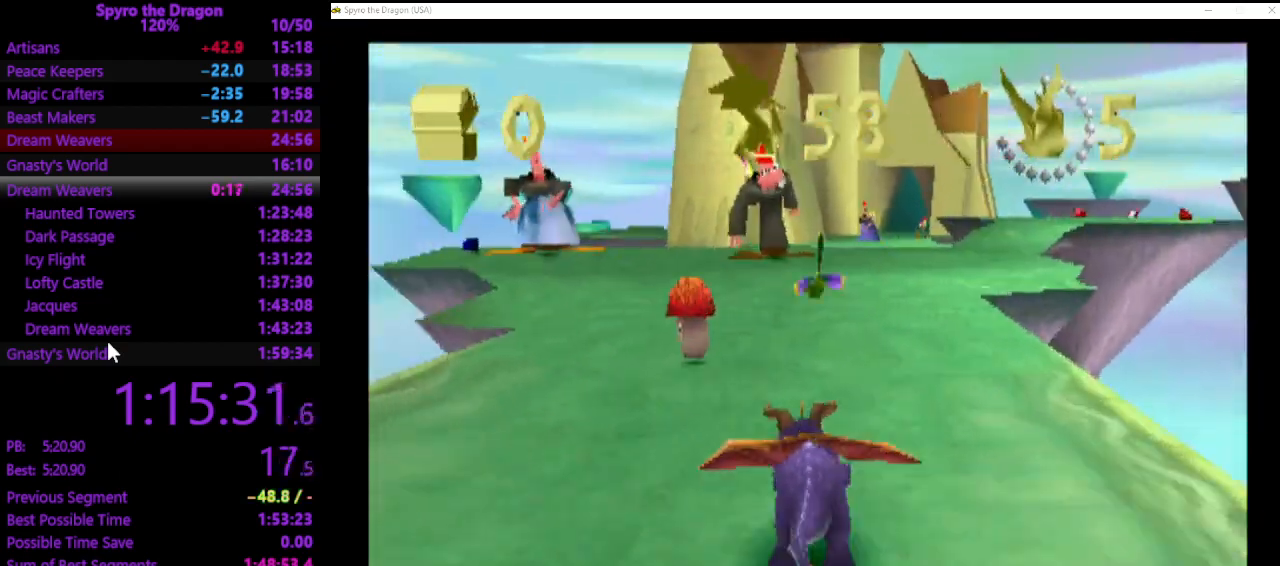
{"buttons": ["SQUARE"], "left_stick": "up-right", "events": [[33, "left_stick", "up-left"], [300, "left_stick", "up-right"]]}
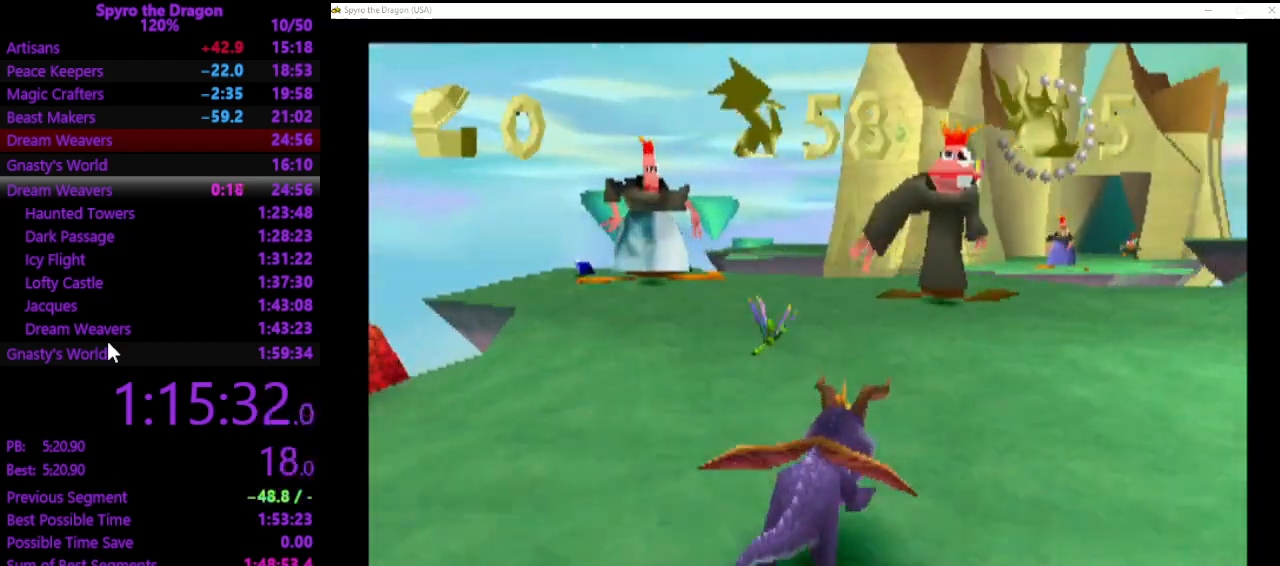
{"buttons": ["SQUARE"], "left_stick": "up-right", "events": [[33, "SQUARE", "up"], [67, "left_stick", "up"], [100, "CIRCLE", "down"], [200, "CIRCLE", "up"], [267, "SQUARE", "down"], [367, "left_stick", "up-right"]]}
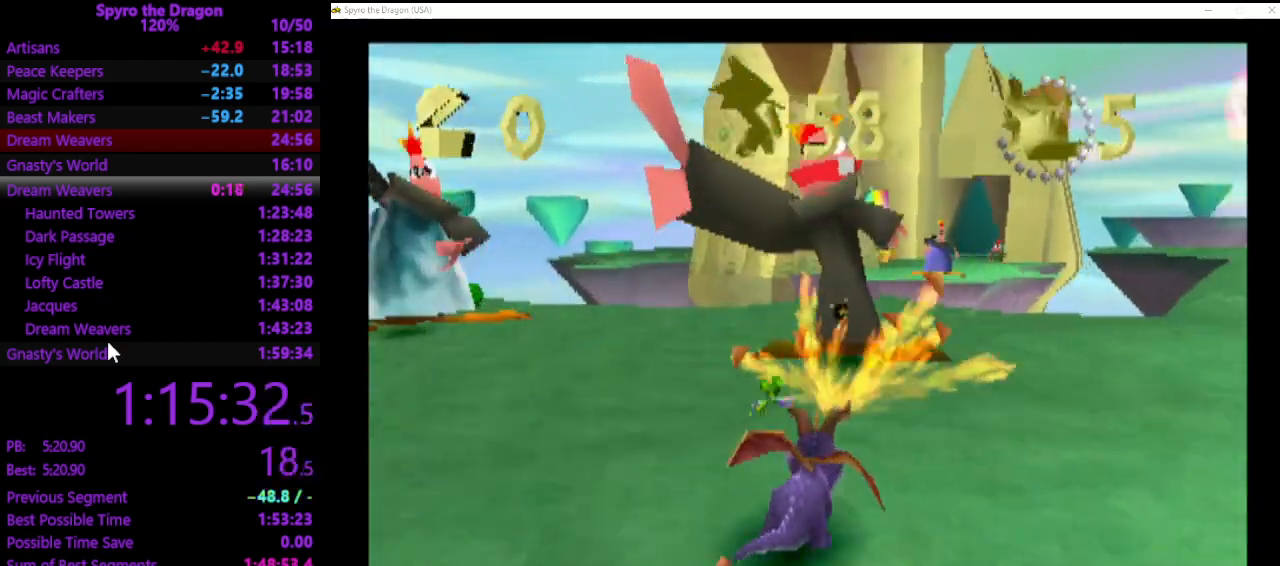
{"buttons": [], "left_stick": "up", "events": [[67, "SQUARE", "up"], [167, "left_stick", "up"]]}
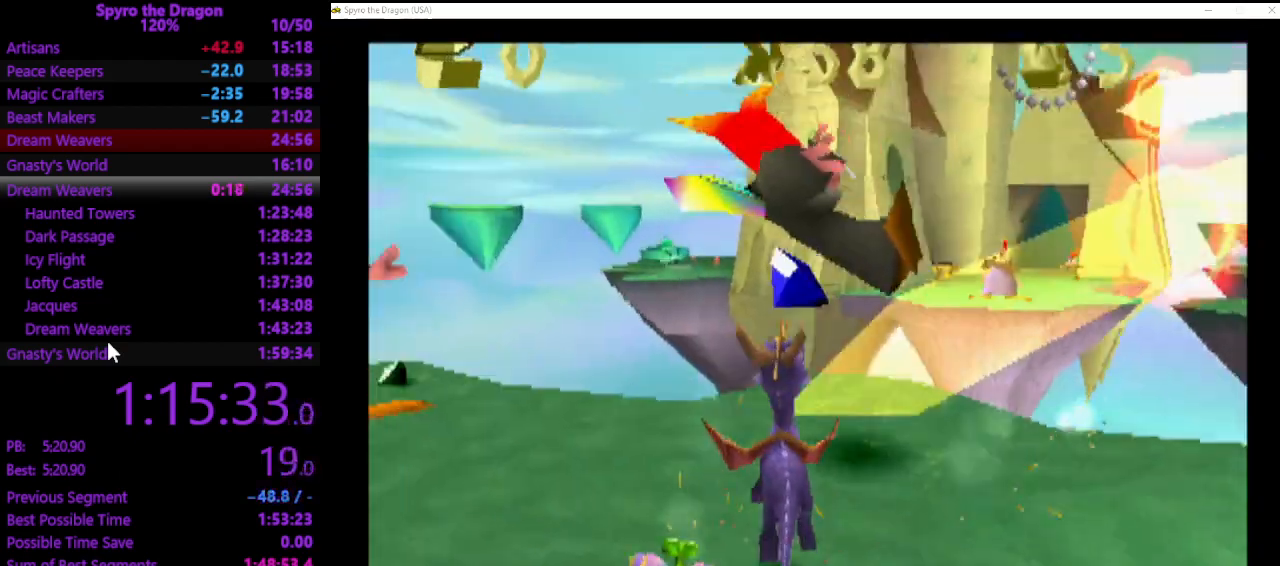
{"buttons": [], "left_stick": "up-left", "events": [[200, "left_stick", "up-left"]]}
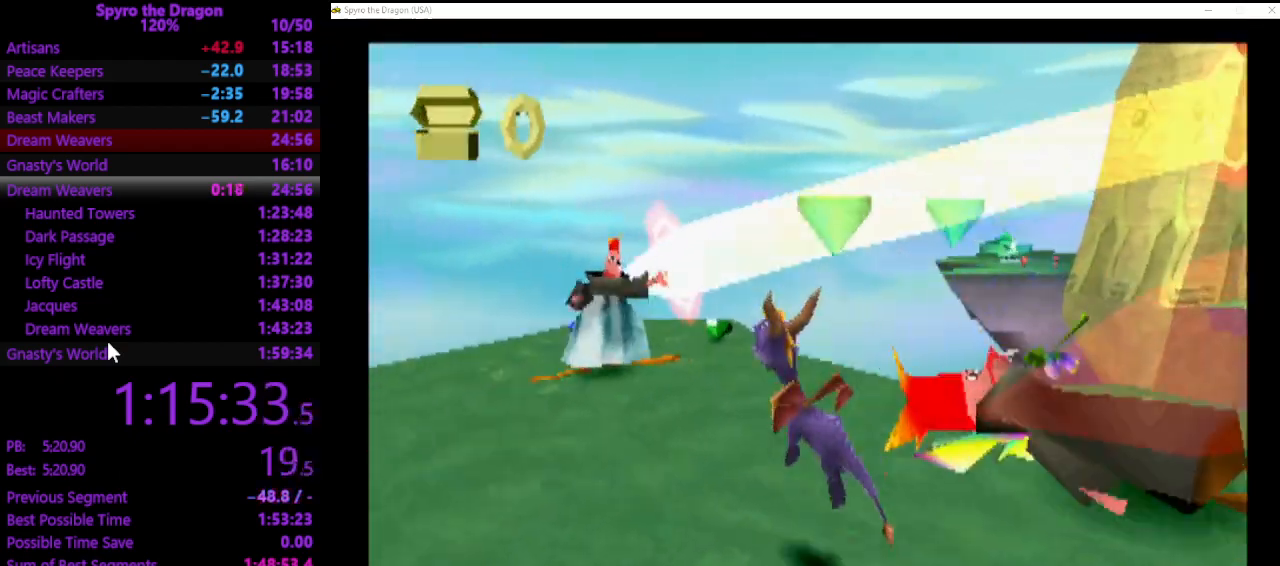
{"buttons": ["SQUARE"], "left_stick": "up", "events": [[133, "SQUARE", "down"], [267, "left_stick", "up"]]}
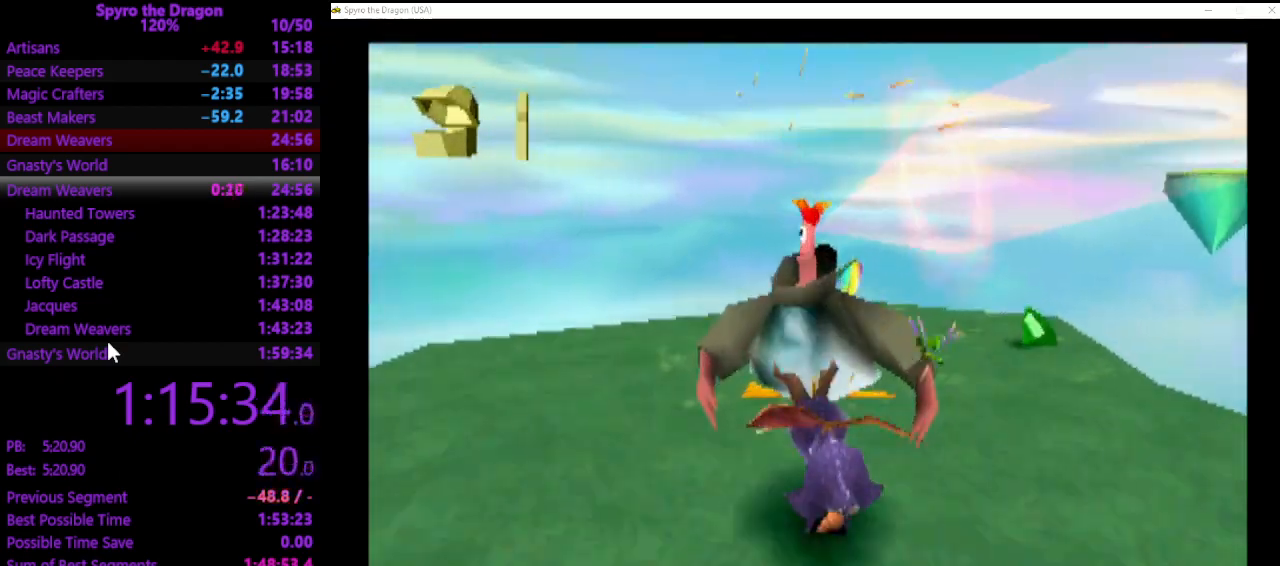
{"buttons": [], "left_stick": "up-right", "events": [[33, "left_stick", "up-right"], [400, "SQUARE", "up"]]}
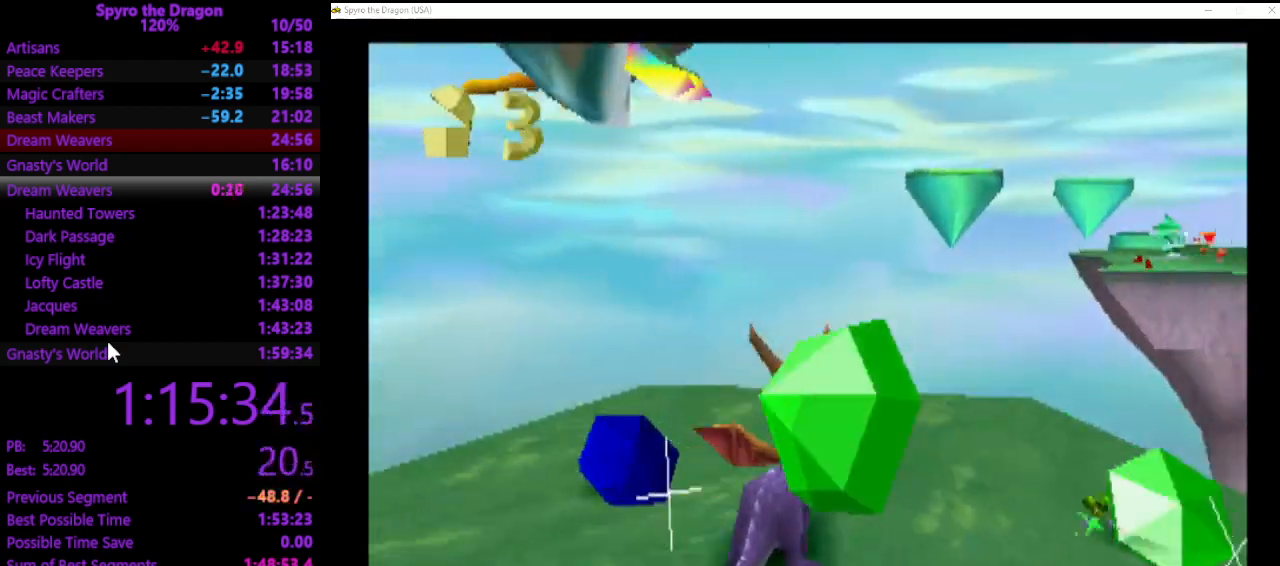
{"buttons": [], "left_stick": "down-right", "events": [[67, "left_stick", "down-right"]]}
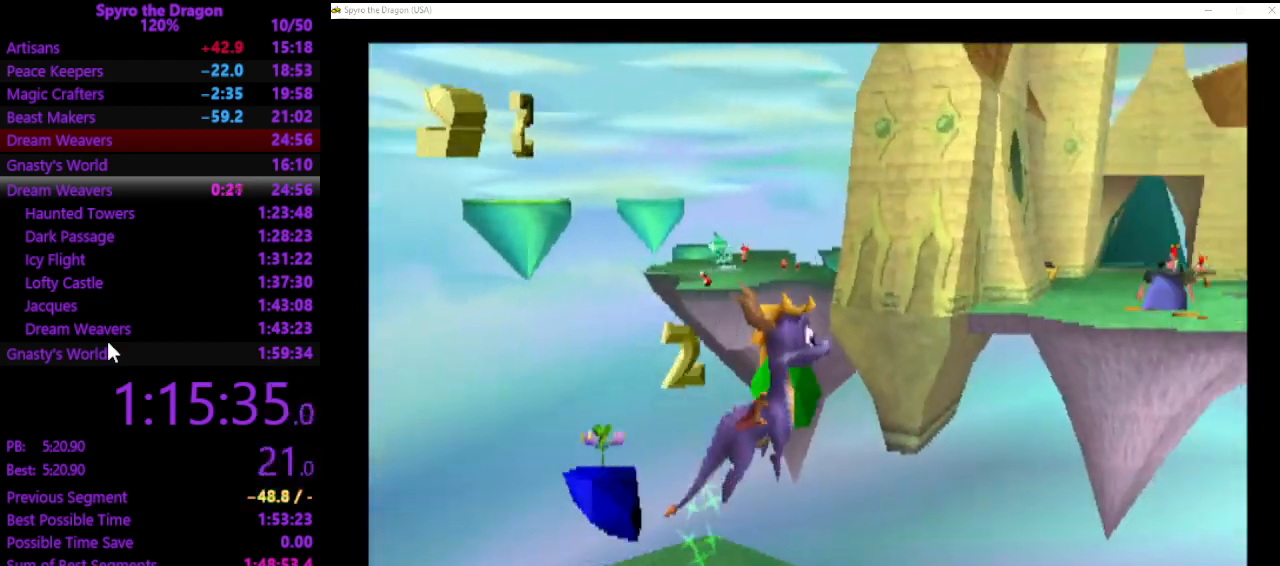
{"buttons": ["SQUARE"], "left_stick": "up-left", "events": [[167, "left_stick", "right"], [267, "SQUARE", "down"], [367, "left_stick", "up"], [433, "left_stick", "up-left"]]}
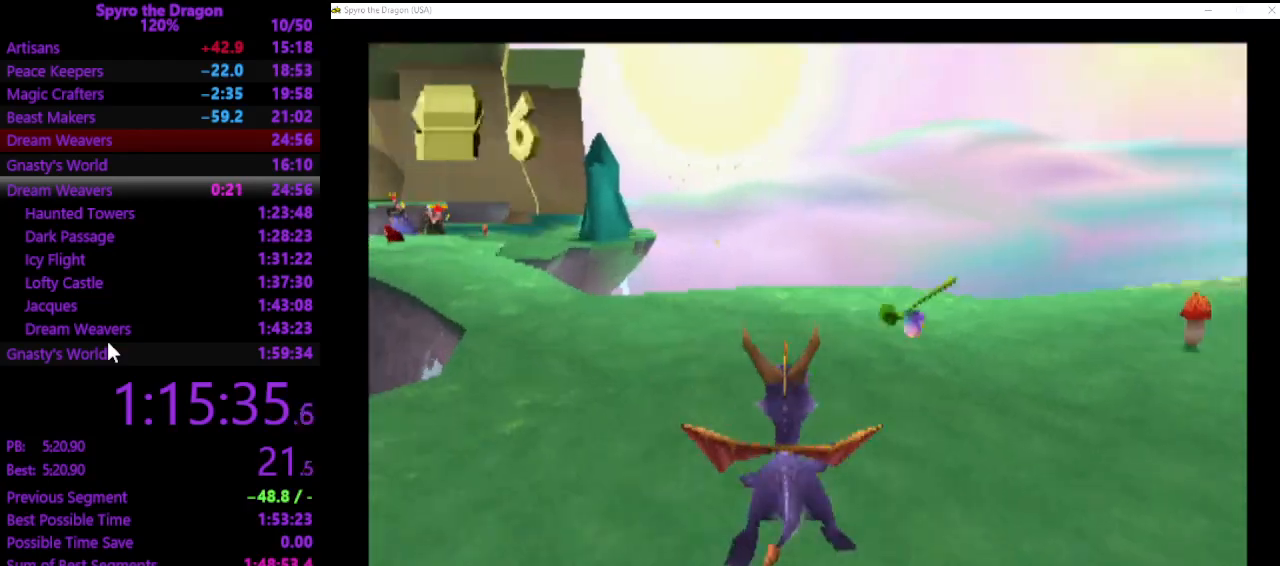
{"buttons": ["SQUARE"], "left_stick": "up", "events": [[400, "left_stick", "up"]]}
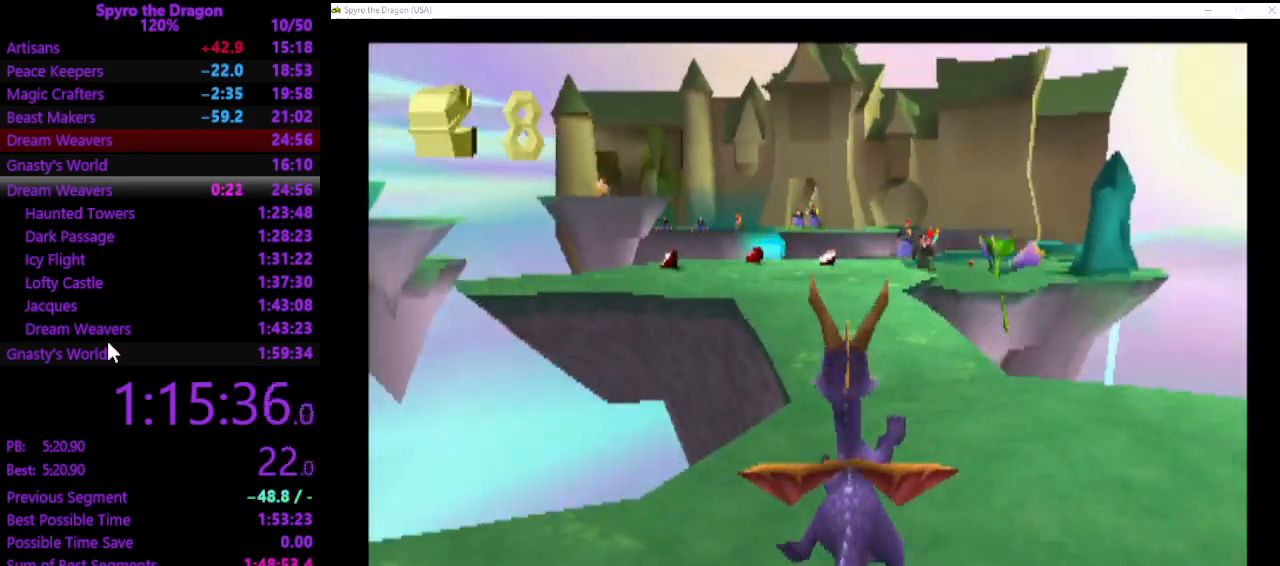
{"buttons": ["SQUARE"], "left_stick": "up-left", "events": [[433, "left_stick", "up-left"]]}
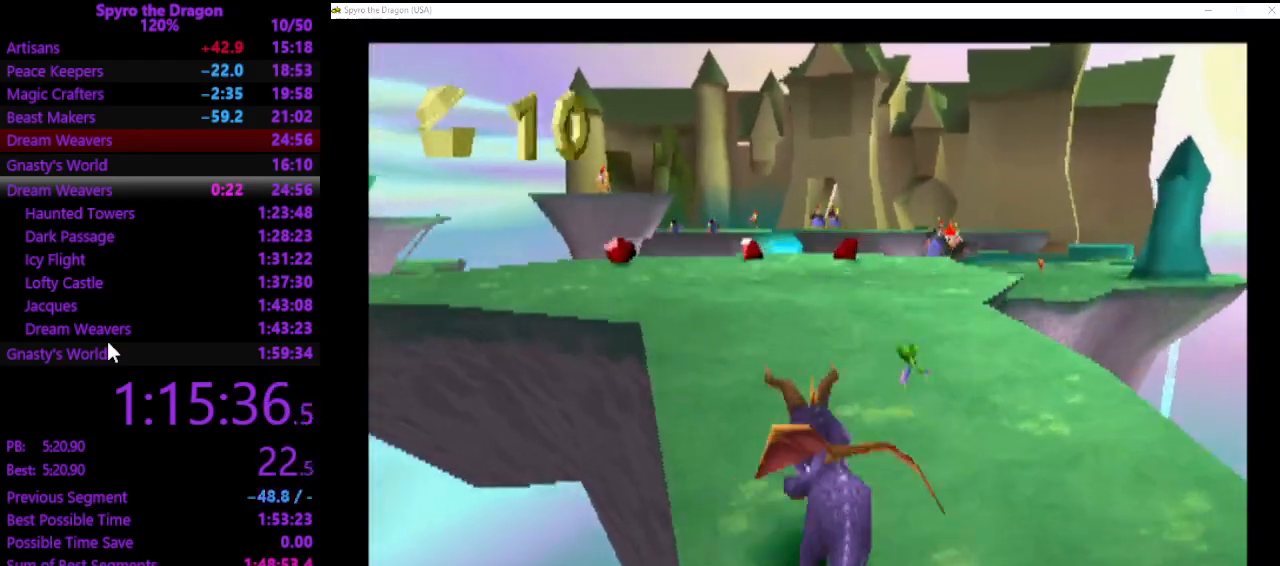
{"buttons": ["SQUARE"], "left_stick": "up-left", "events": []}
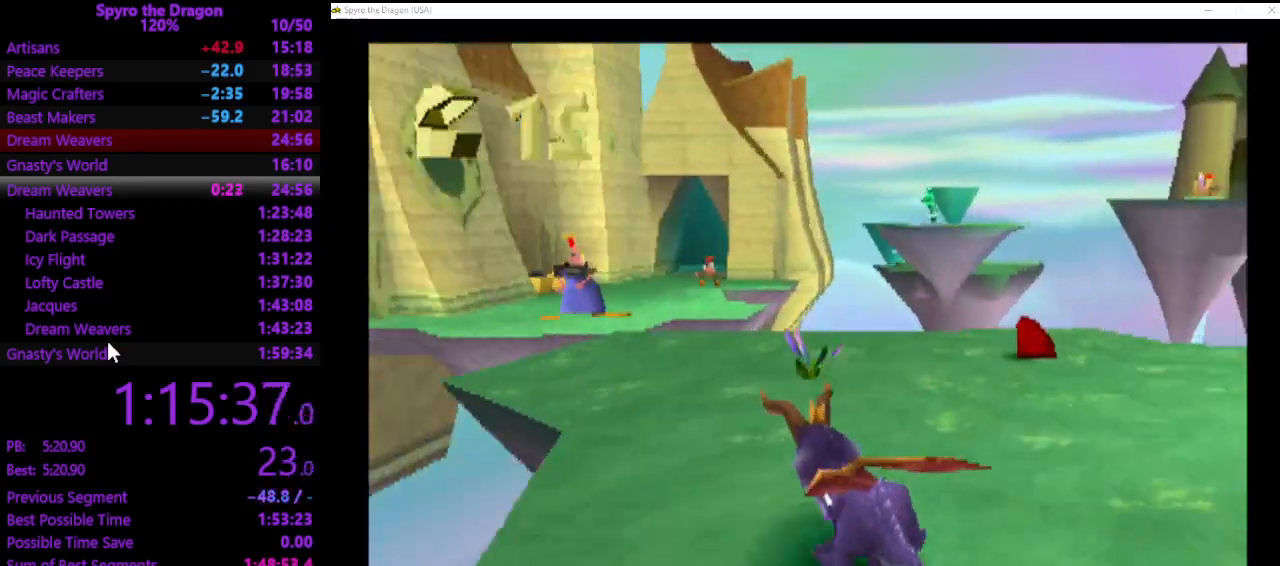
{"buttons": ["SQUARE"], "left_stick": "up-right", "events": [[400, "left_stick", "up-right"]]}
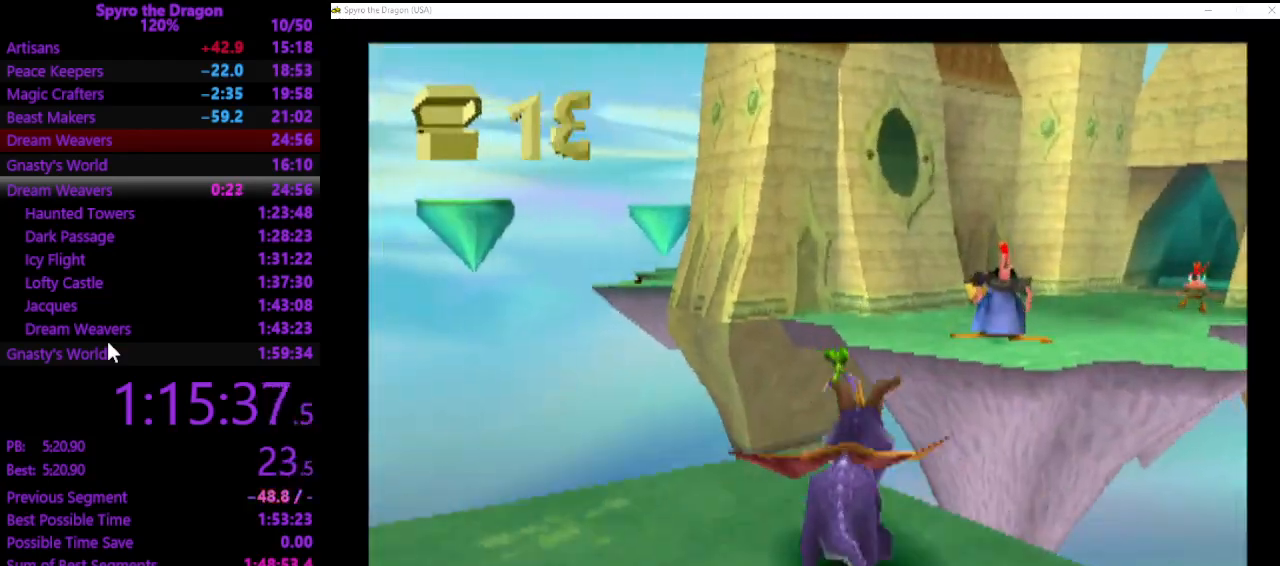
{"buttons": [], "left_stick": "up", "events": [[100, "left_stick", "up"], [400, "SQUARE", "up"]]}
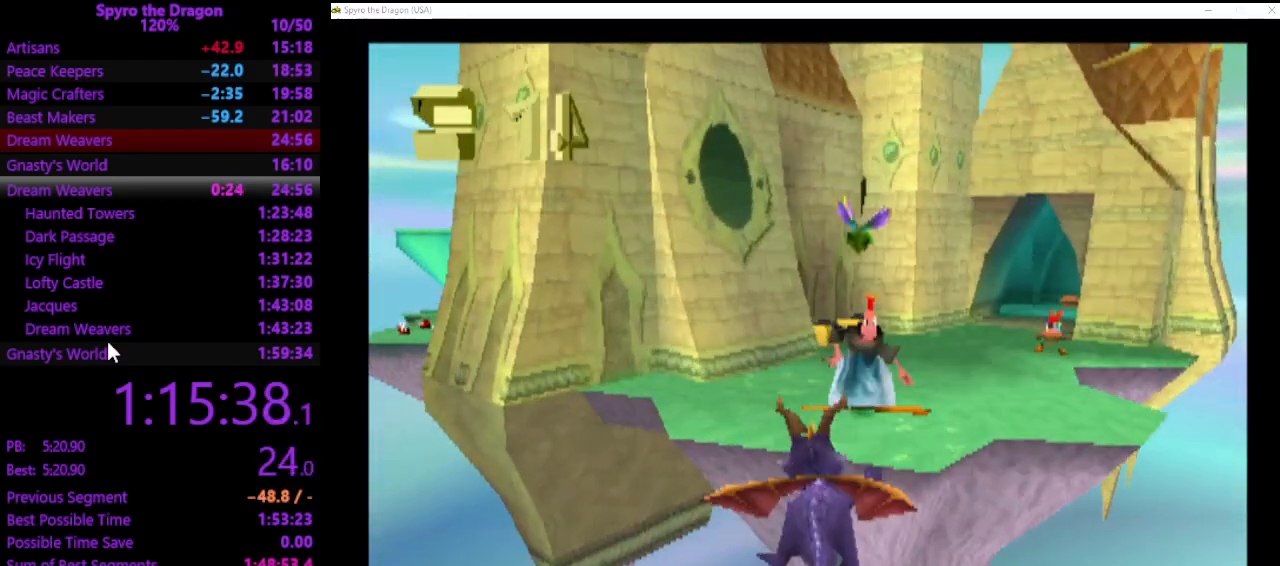
{"buttons": [], "left_stick": "up", "events": []}
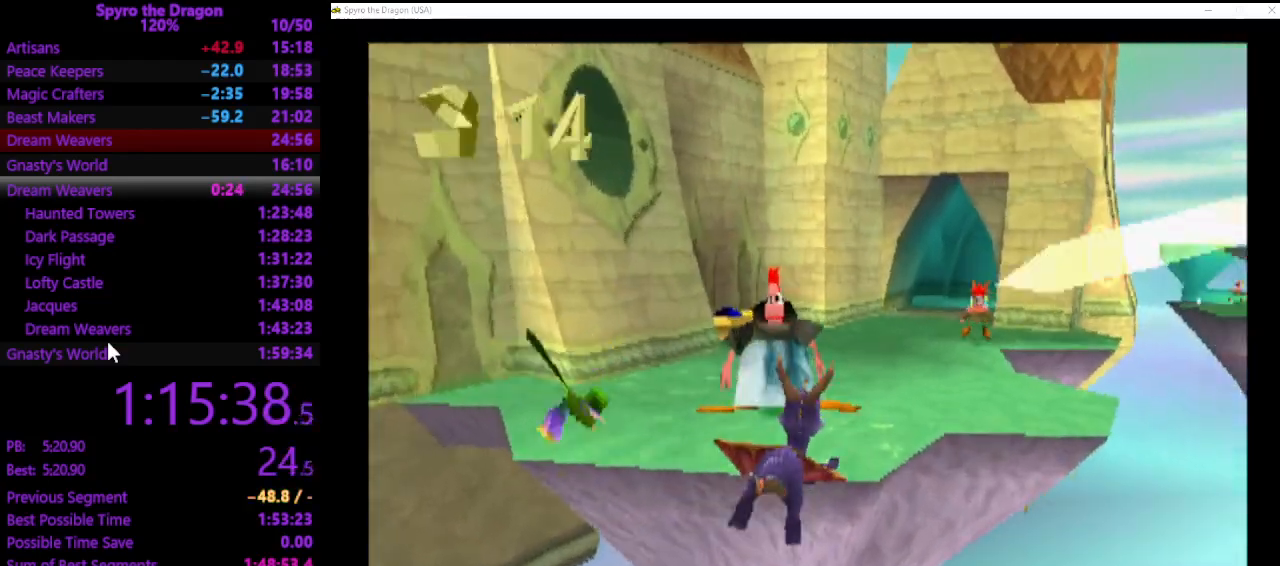
{"buttons": ["SQUARE"], "left_stick": "up", "events": [[233, "left_stick", "up-left"], [300, "SQUARE", "down"], [400, "left_stick", "up"]]}
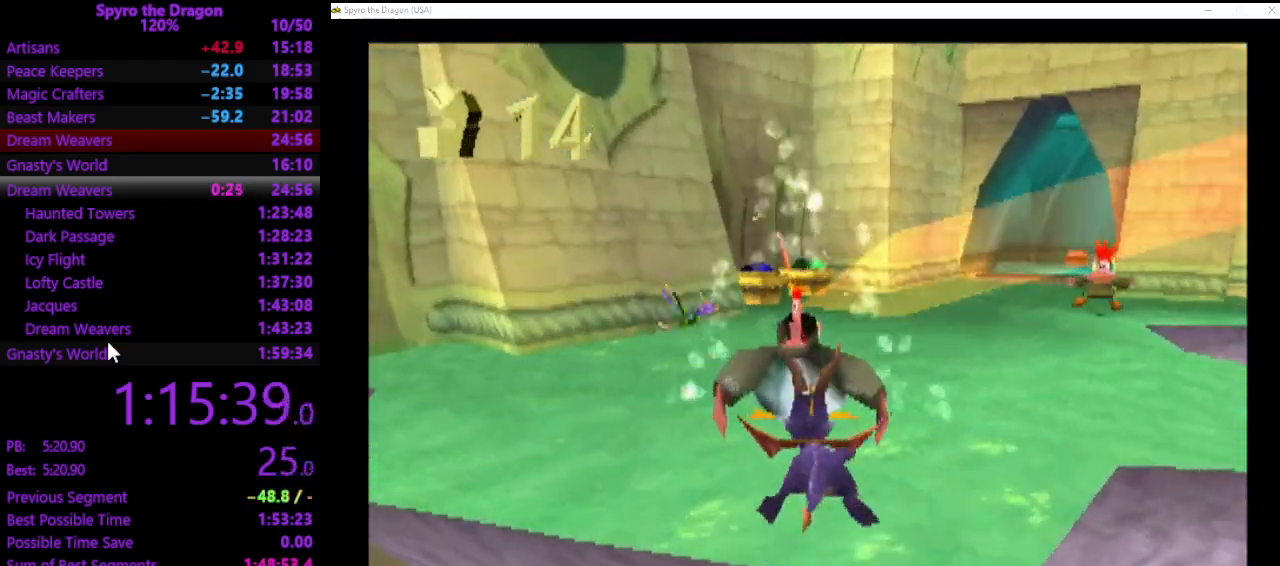
{"buttons": ["SQUARE"], "left_stick": "up-right", "events": [[167, "left_stick", "up-right"]]}
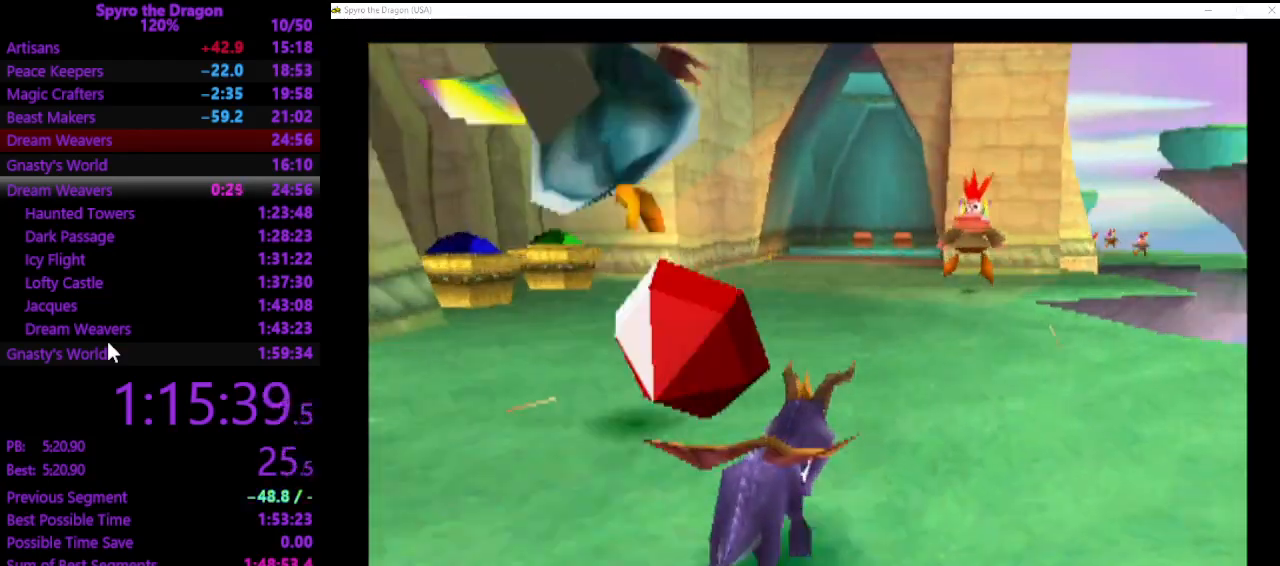
{"buttons": [], "left_stick": "up", "events": [[100, "left_stick", "up"], [367, "SQUARE", "up"], [400, "CIRCLE", "down"], [500, "CIRCLE", "up"]]}
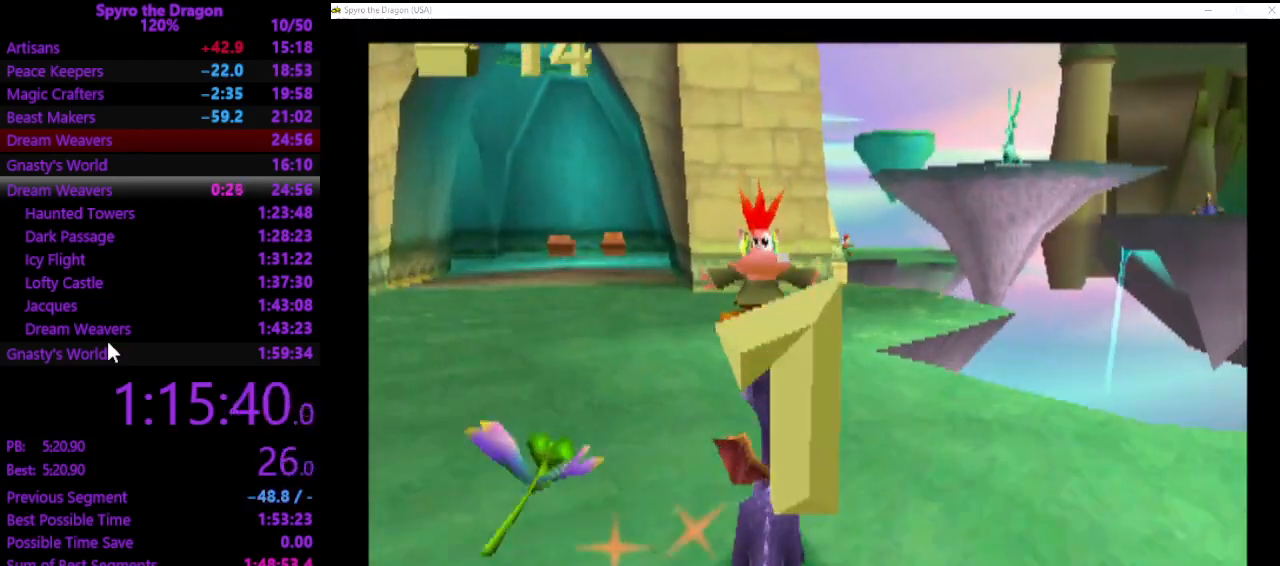
{"buttons": [], "left_stick": "left", "events": [[67, "SQUARE", "down"], [300, "SQUARE", "up"], [367, "left_stick", "left"]]}
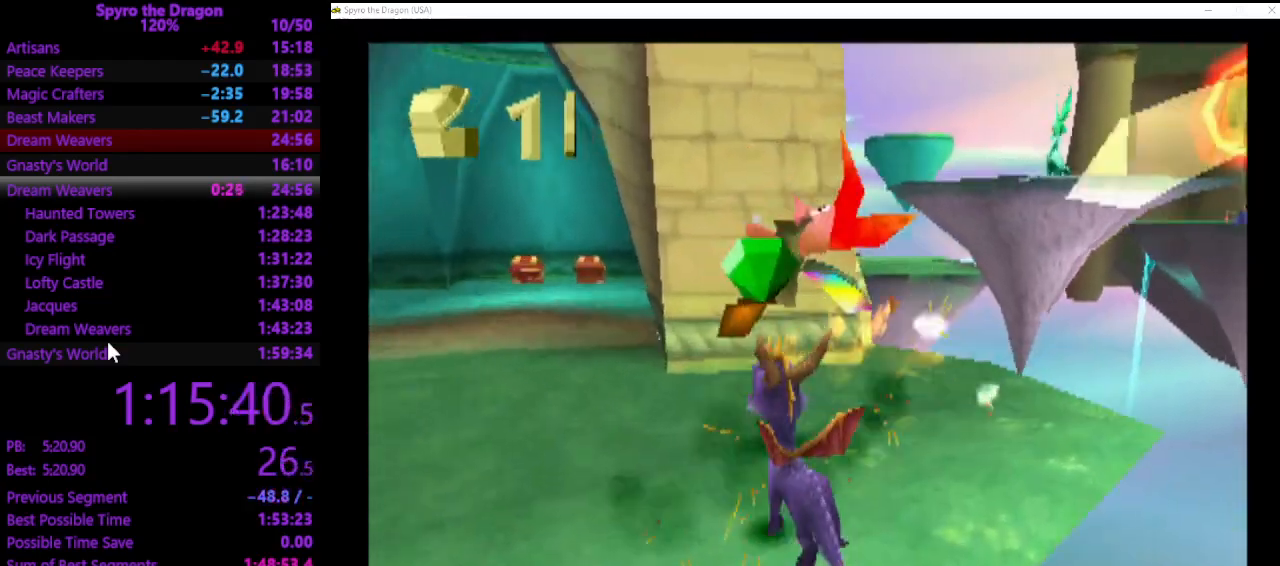
{"buttons": [], "left_stick": "up-left", "events": [[167, "SQUARE", "down"], [333, "SQUARE", "up"], [467, "left_stick", "up-left"]]}
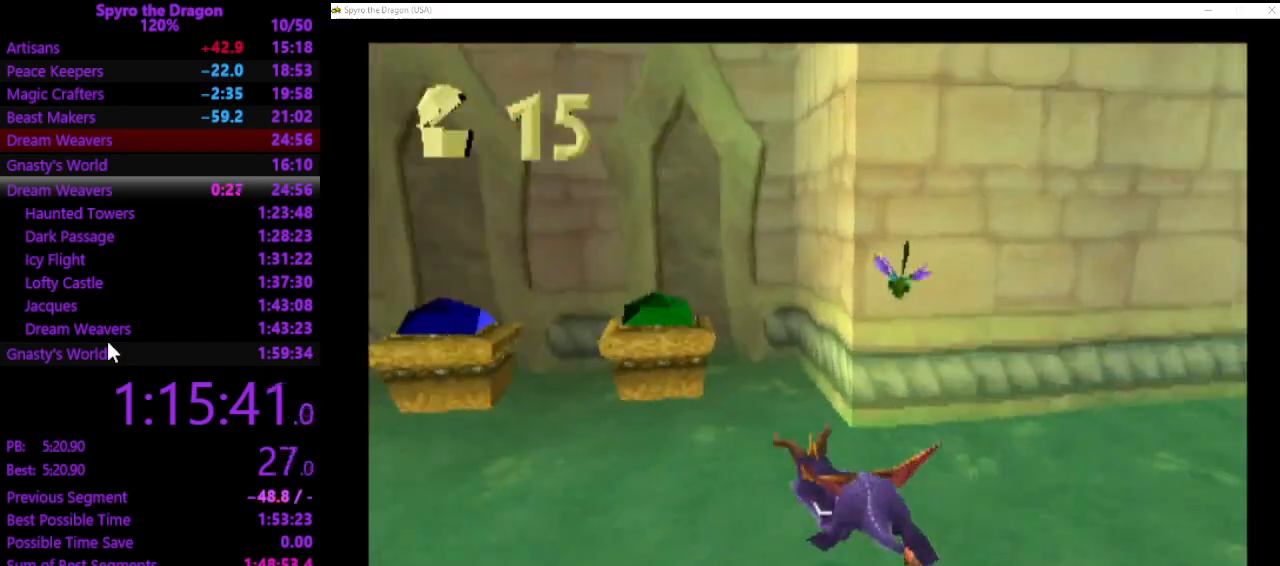
{"buttons": [], "left_stick": "up-left", "events": [[133, "CIRCLE", "down"], [233, "CIRCLE", "up"]]}
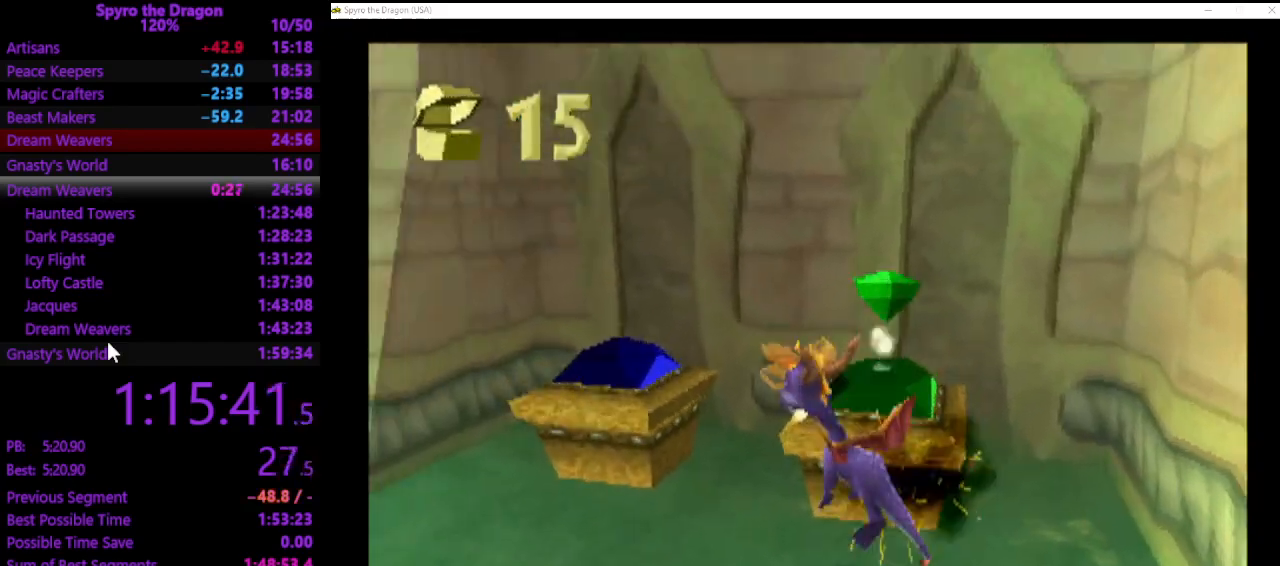
{"buttons": [], "left_stick": "up-right", "events": [[267, "left_stick", "up-right"]]}
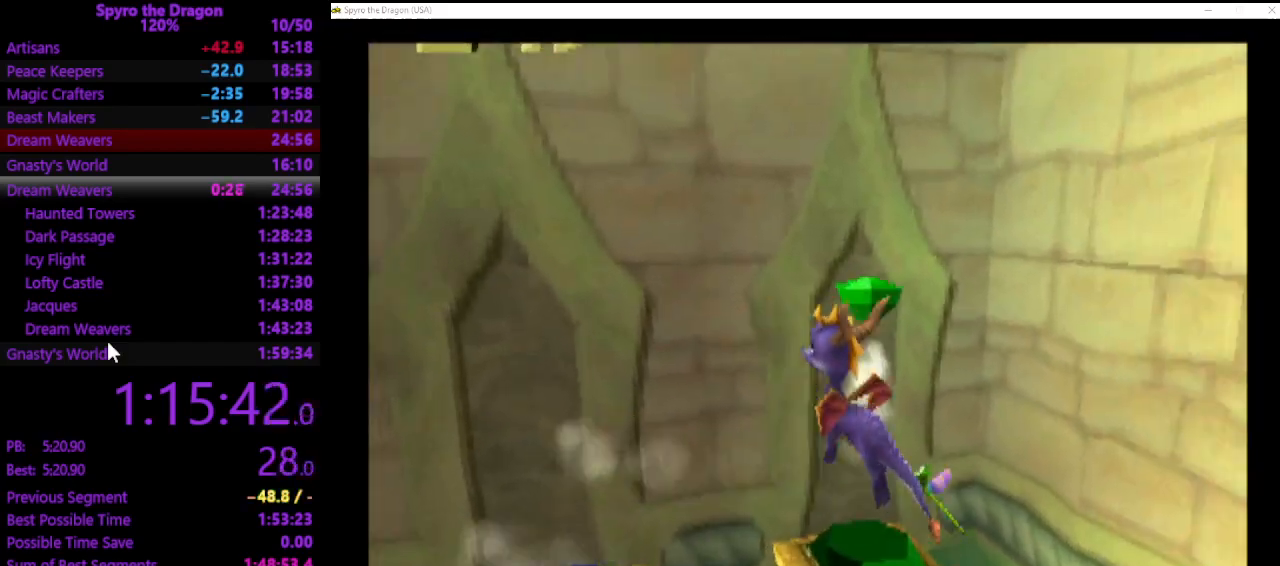
{"buttons": [], "left_stick": "up-right", "events": [[167, "left_stick", "down-left"], [400, "left_stick", "center"], [467, "left_stick", "up-right"]]}
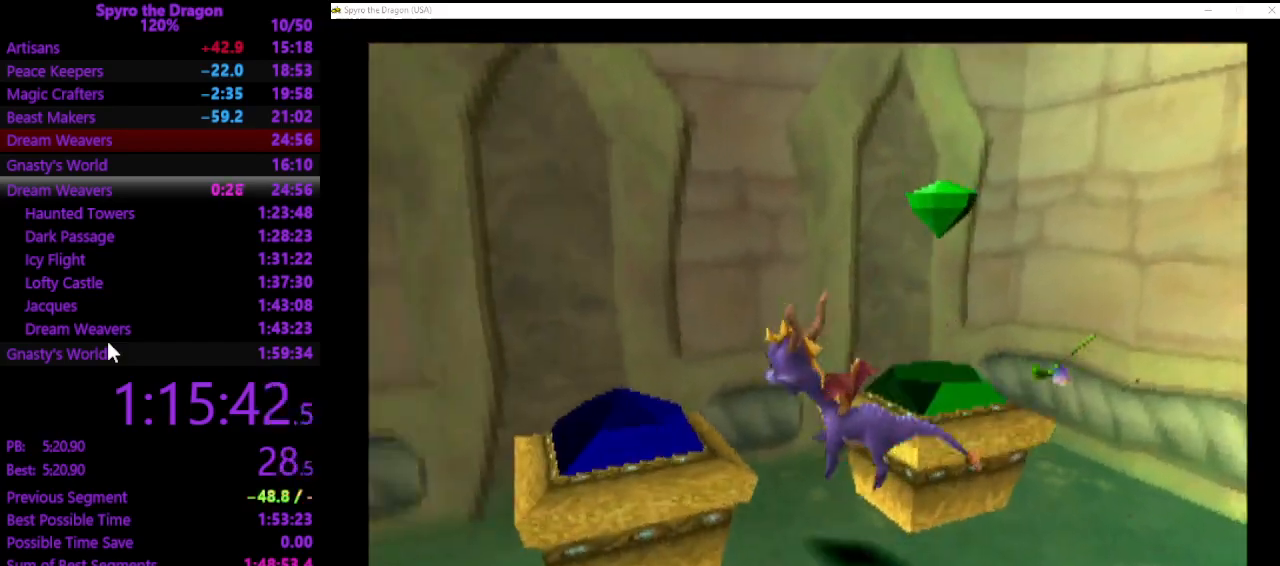
{"buttons": [], "left_stick": "up-left", "events": [[233, "left_stick", "down-left"], [333, "CIRCLE", "down"], [467, "left_stick", "up-left"], [500, "CIRCLE", "up"]]}
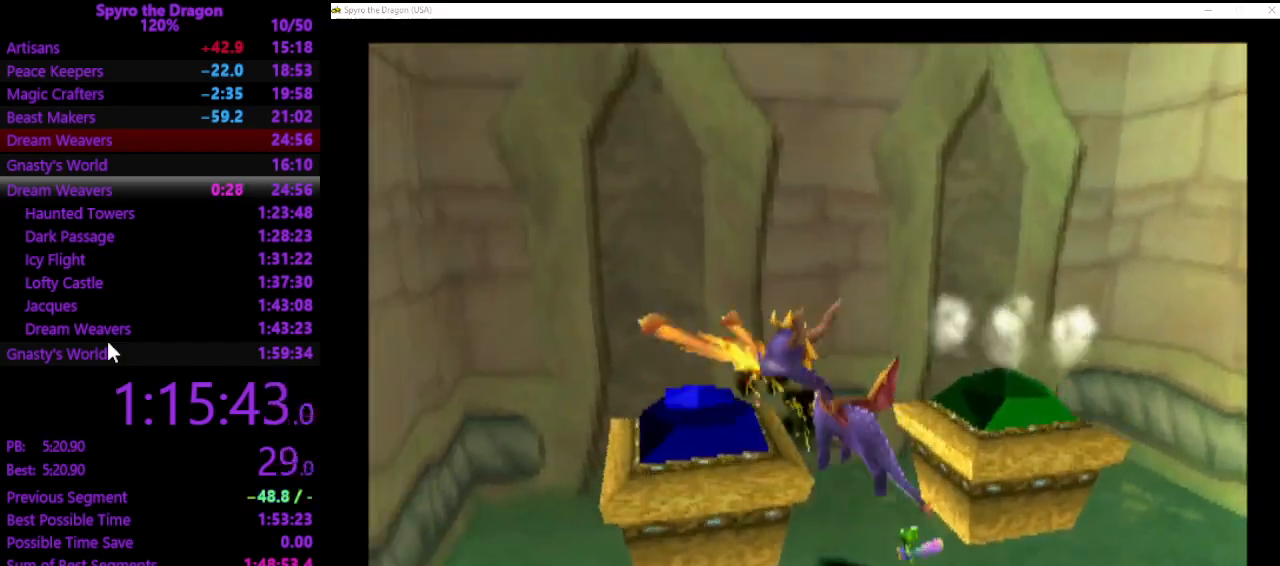
{"buttons": [], "left_stick": "right", "events": [[267, "left_stick", "right"]]}
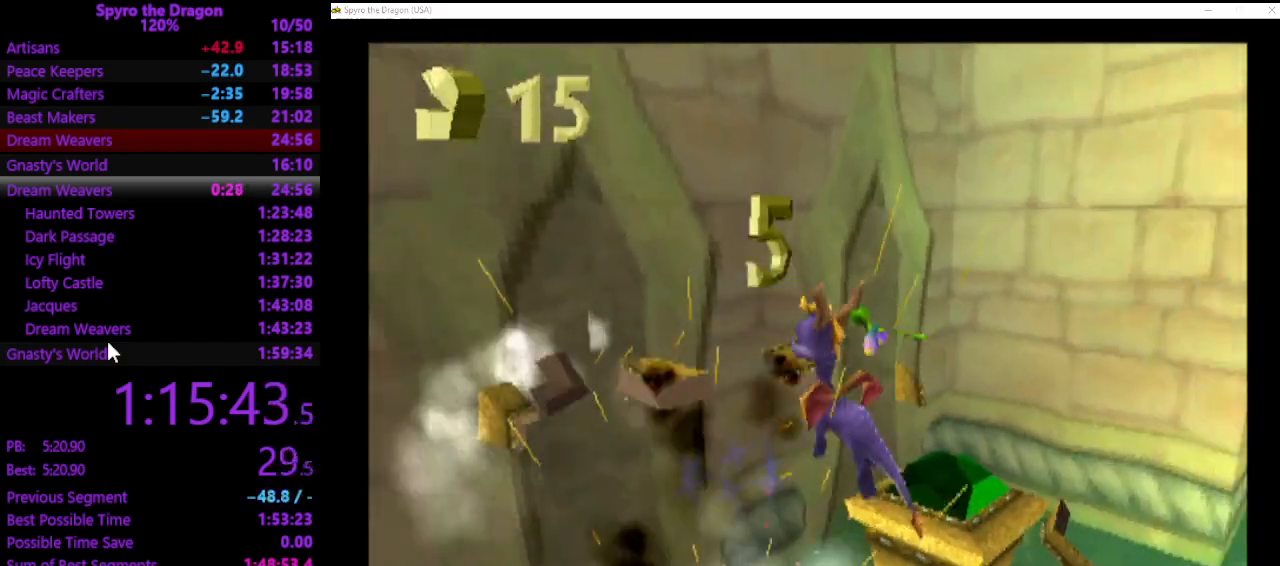
{"buttons": ["CIRCLE"], "left_stick": "up", "events": [[100, "left_stick", "center"], [300, "left_stick", "up"], [367, "CIRCLE", "down"]]}
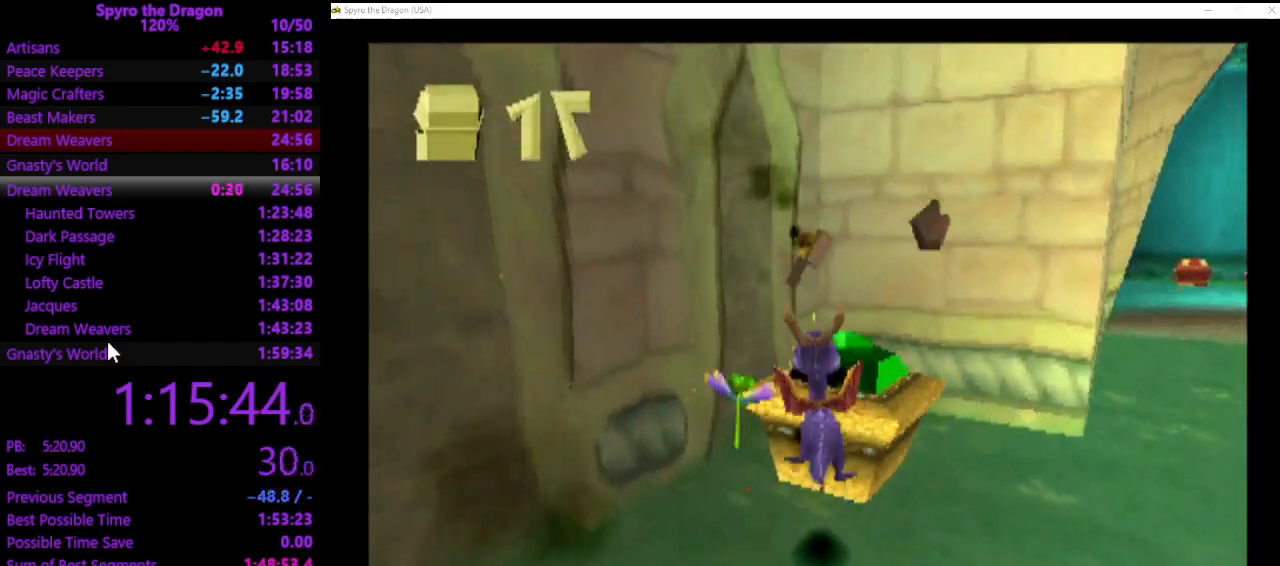
{"buttons": ["SQUARE"], "left_stick": "right", "events": [[33, "CIRCLE", "up"], [100, "left_stick", "up-right"], [233, "left_stick", "right"], [433, "SQUARE", "down"]]}